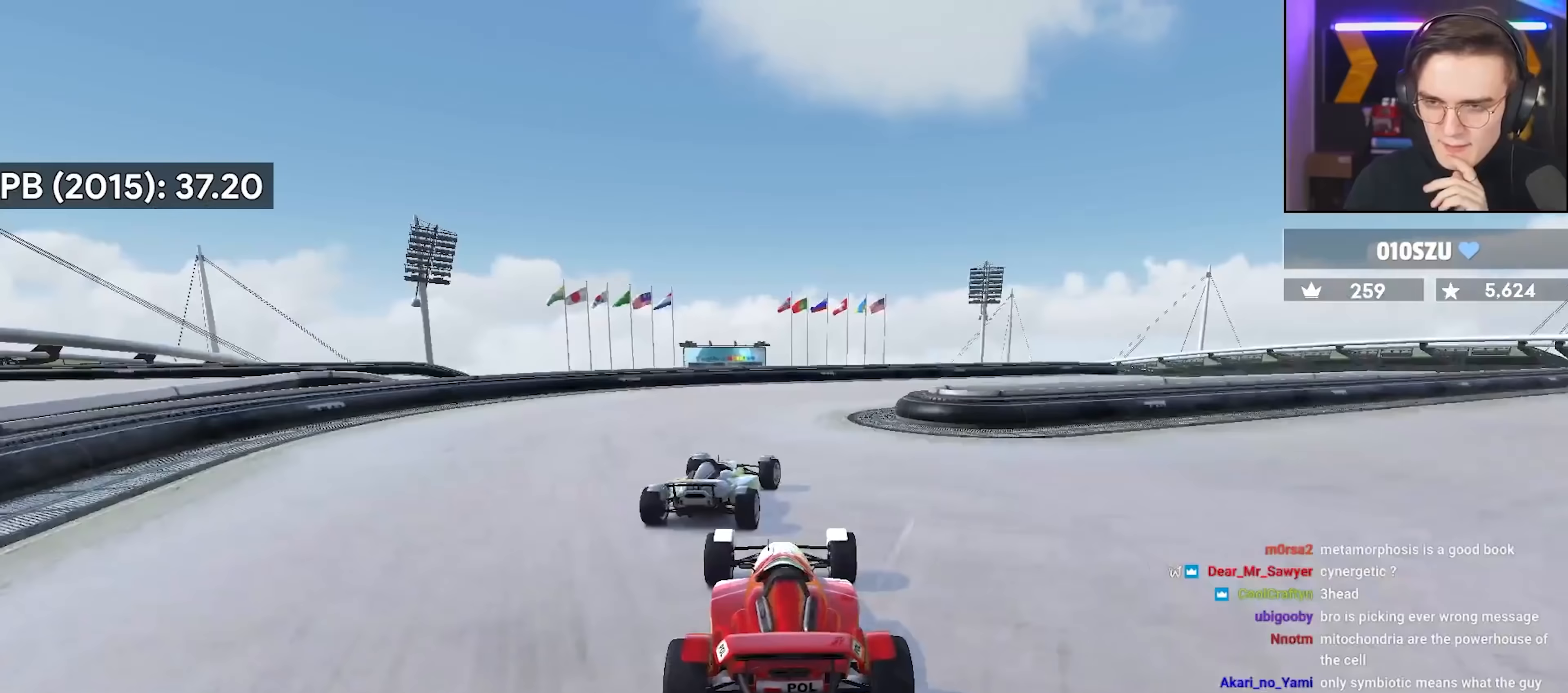
Gameplay with keyboard; each line is a JSON object with the keys held at the frame after it. "events" lists presses ("down") and releases ("up") of "brake", "down", "left", "right" and "up" between this image and that frame as [ms after this image, input, new state], when the widget could be followed in between. No other keys are recorded. Mouse input is not recorded. Key names are as the overlay labels them; some are game actions (e.g. jump) rather than physical keys.
{"keys": ["right", "up"], "events": []}
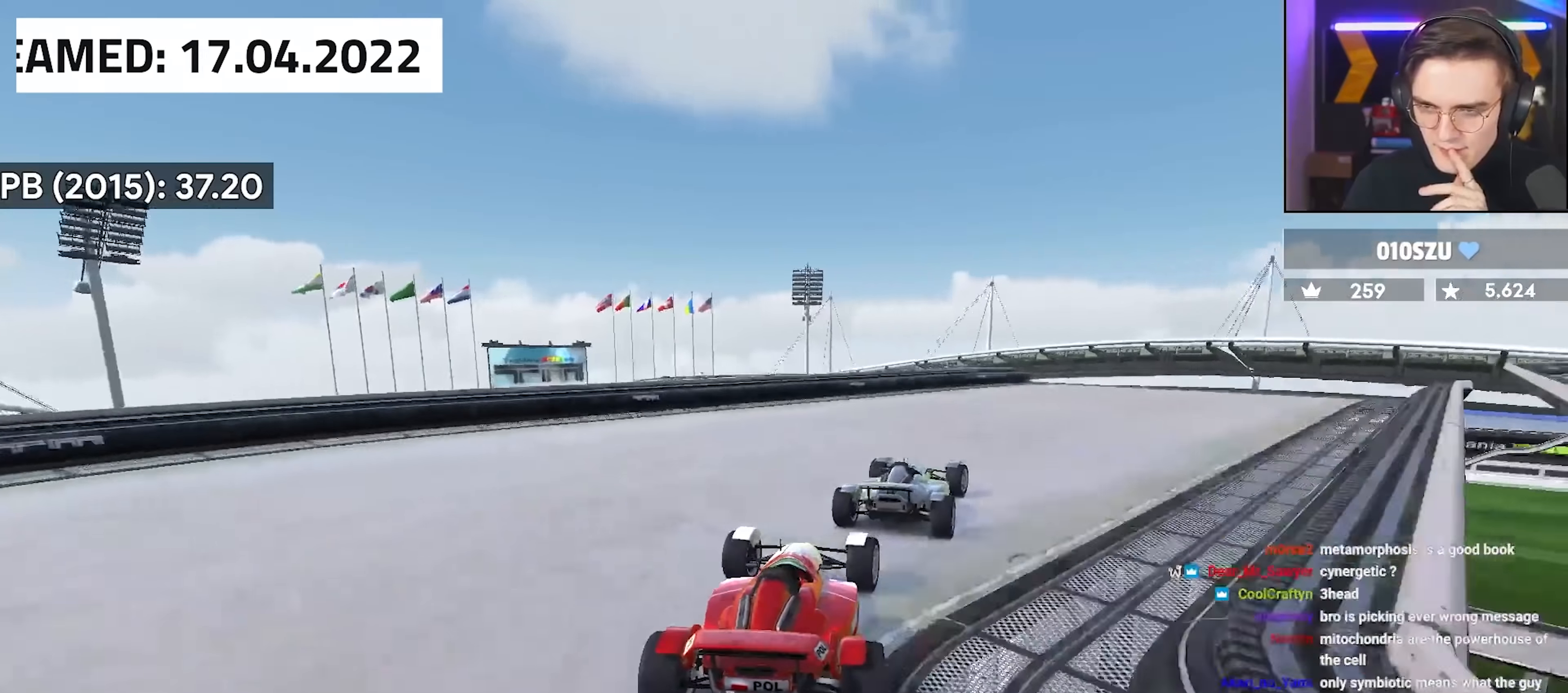
{"keys": ["up"], "events": [[367, "right", "up"]]}
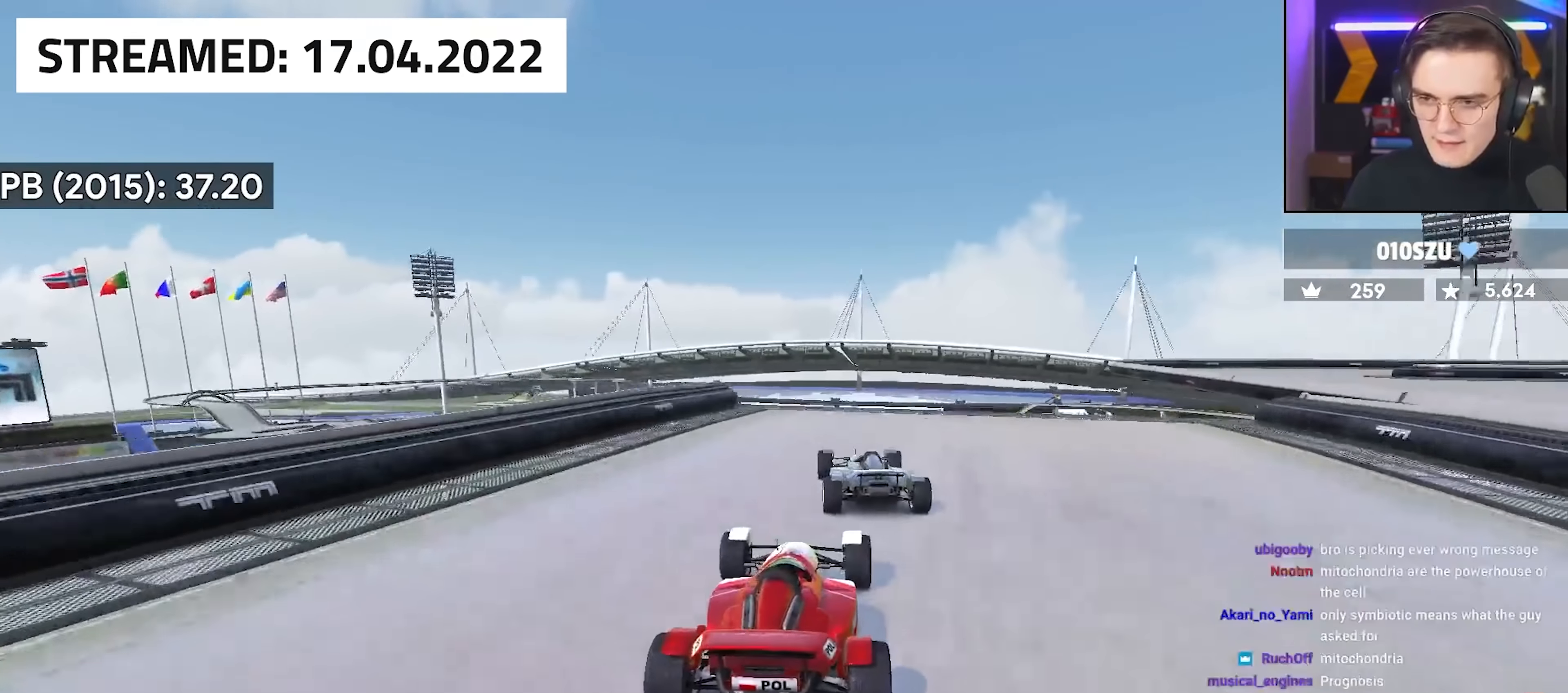
{"keys": ["up"], "events": [[50, "left", "down"], [150, "left", "up"]]}
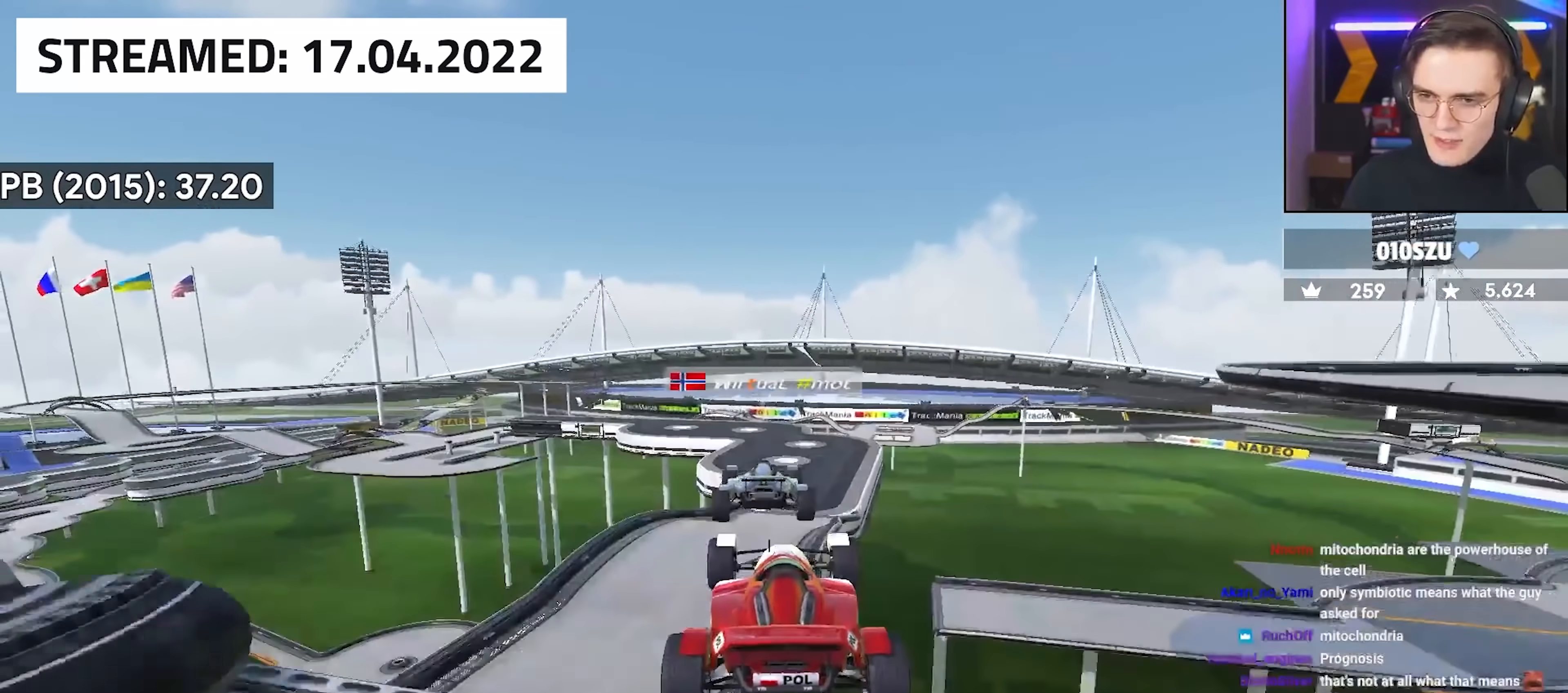
{"keys": ["up"], "events": []}
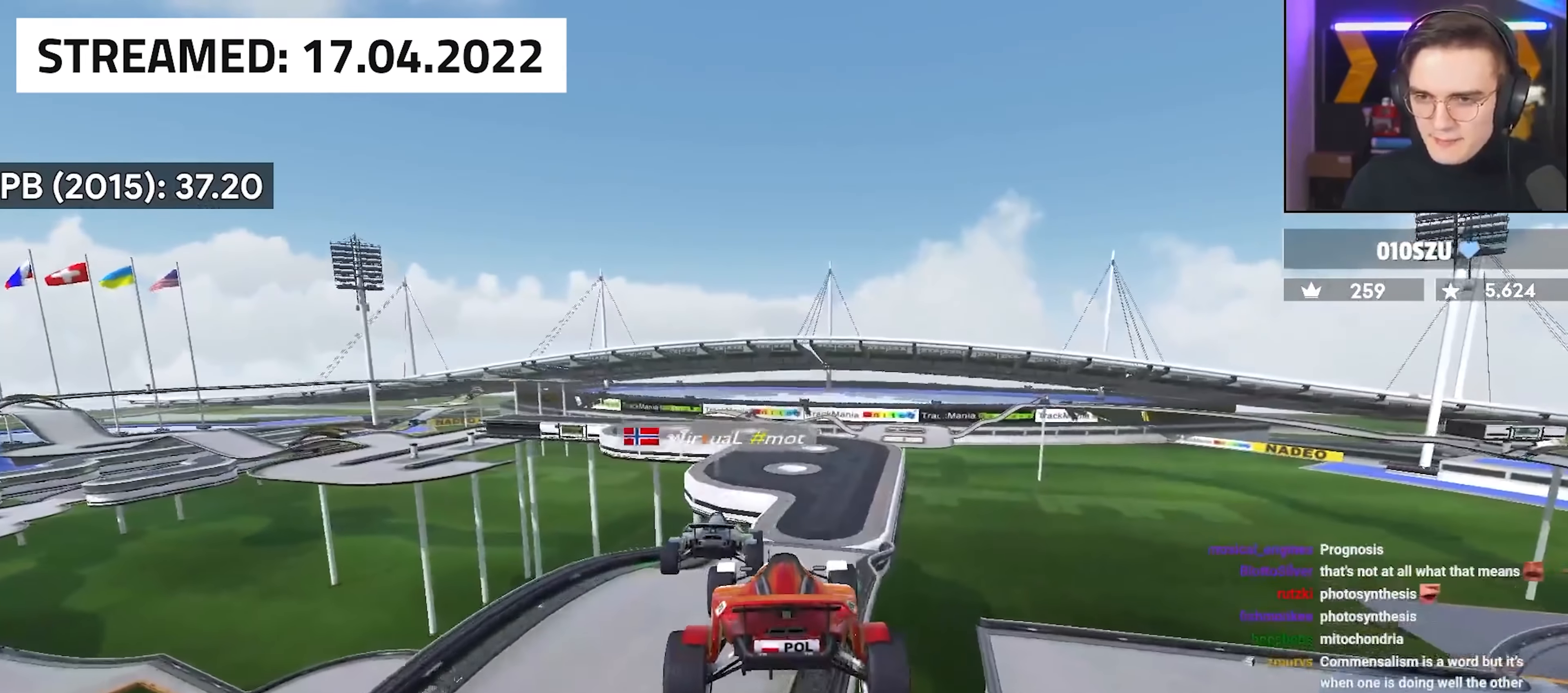
{"keys": ["right", "up"], "events": [[33, "right", "down"]]}
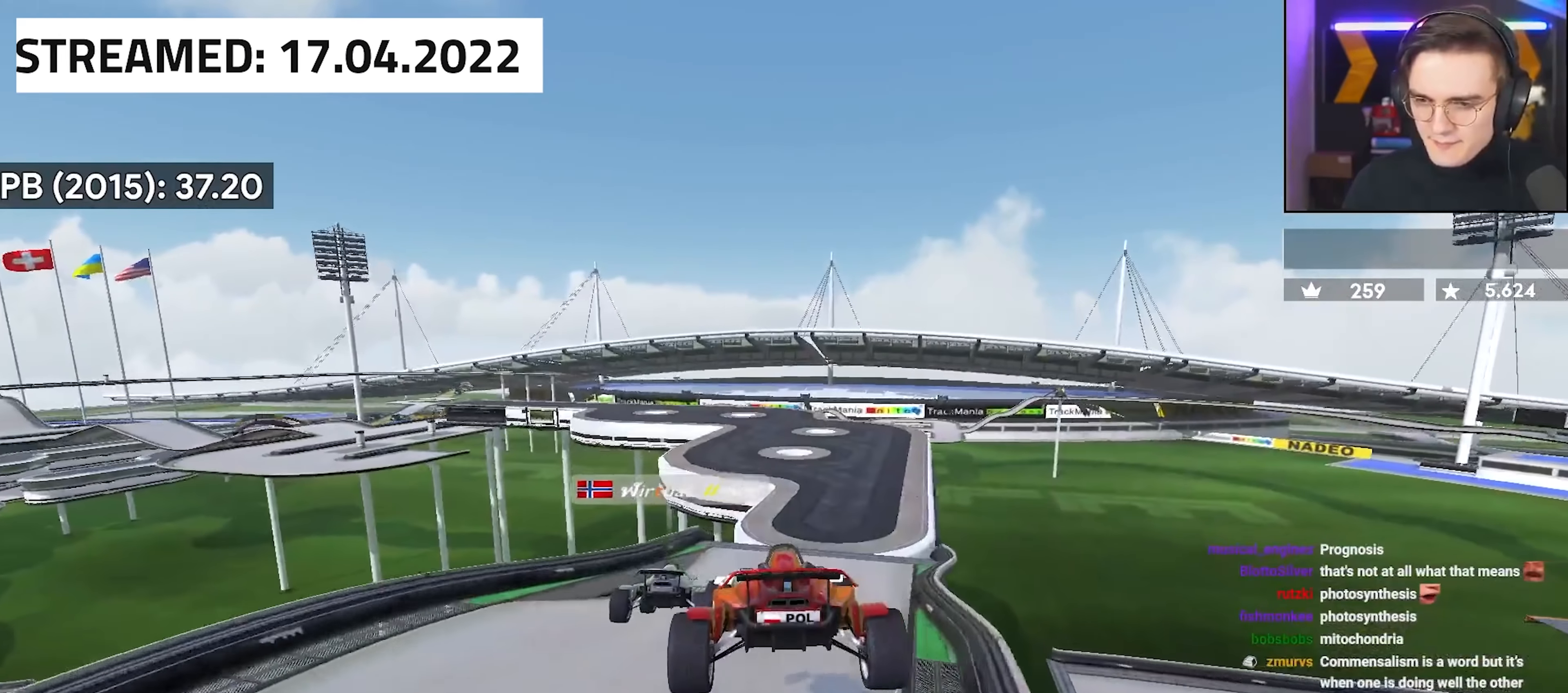
{"keys": ["up"], "events": [[183, "right", "up"], [417, "right", "down"], [467, "right", "up"]]}
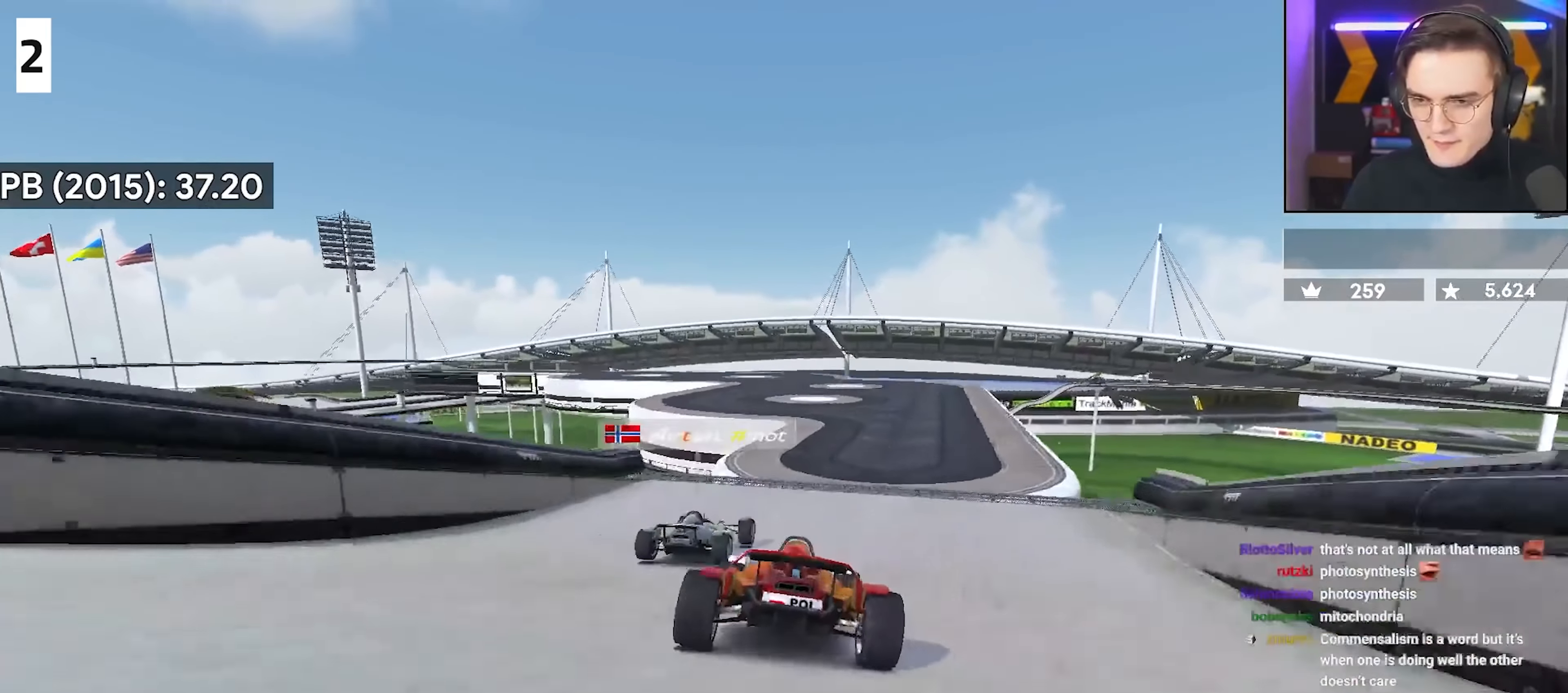
{"keys": ["up"], "events": [[117, "left", "down"], [150, "left", "up"]]}
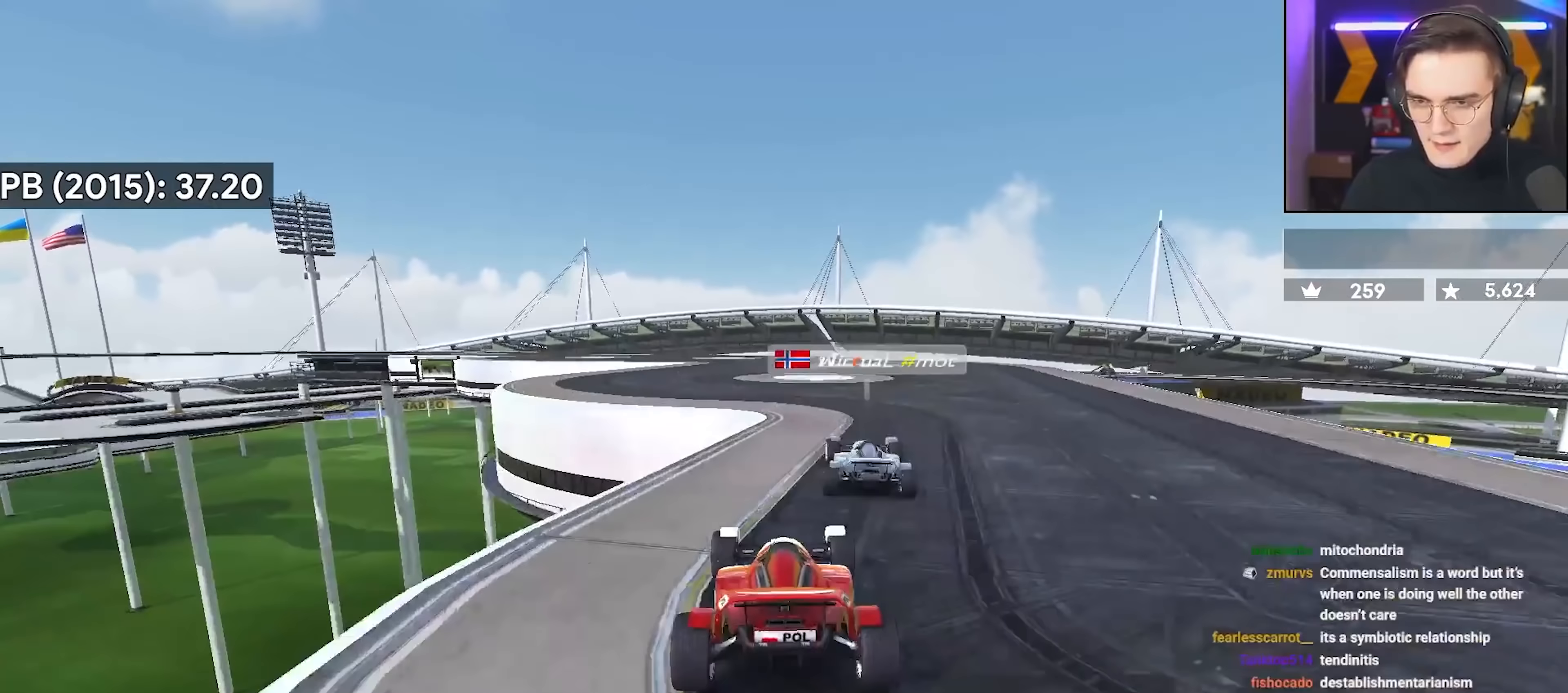
{"keys": ["right", "up"], "events": [[83, "right", "down"], [133, "right", "up"], [150, "left", "down"], [317, "left", "up"], [483, "right", "down"]]}
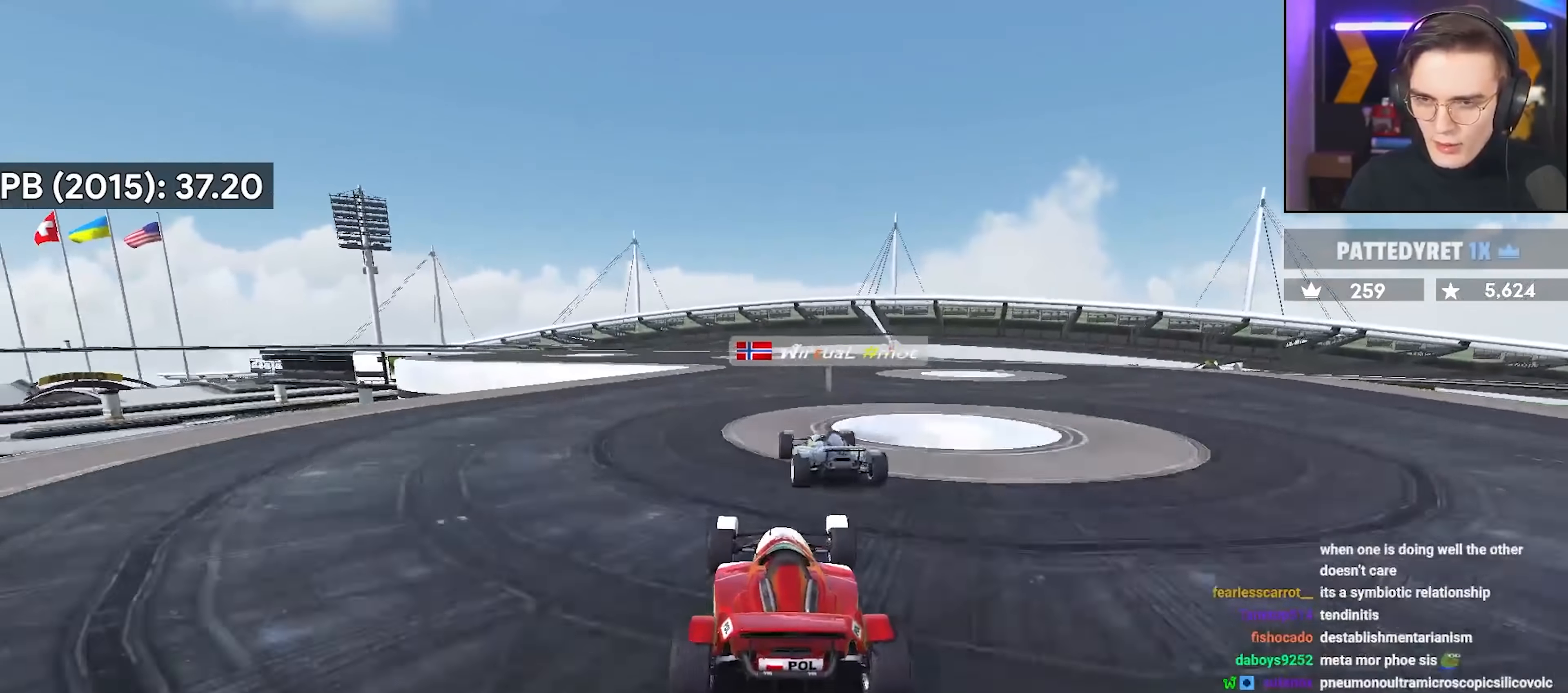
{"keys": ["up"], "events": [[100, "right", "up"], [183, "left", "down"], [417, "left", "up"]]}
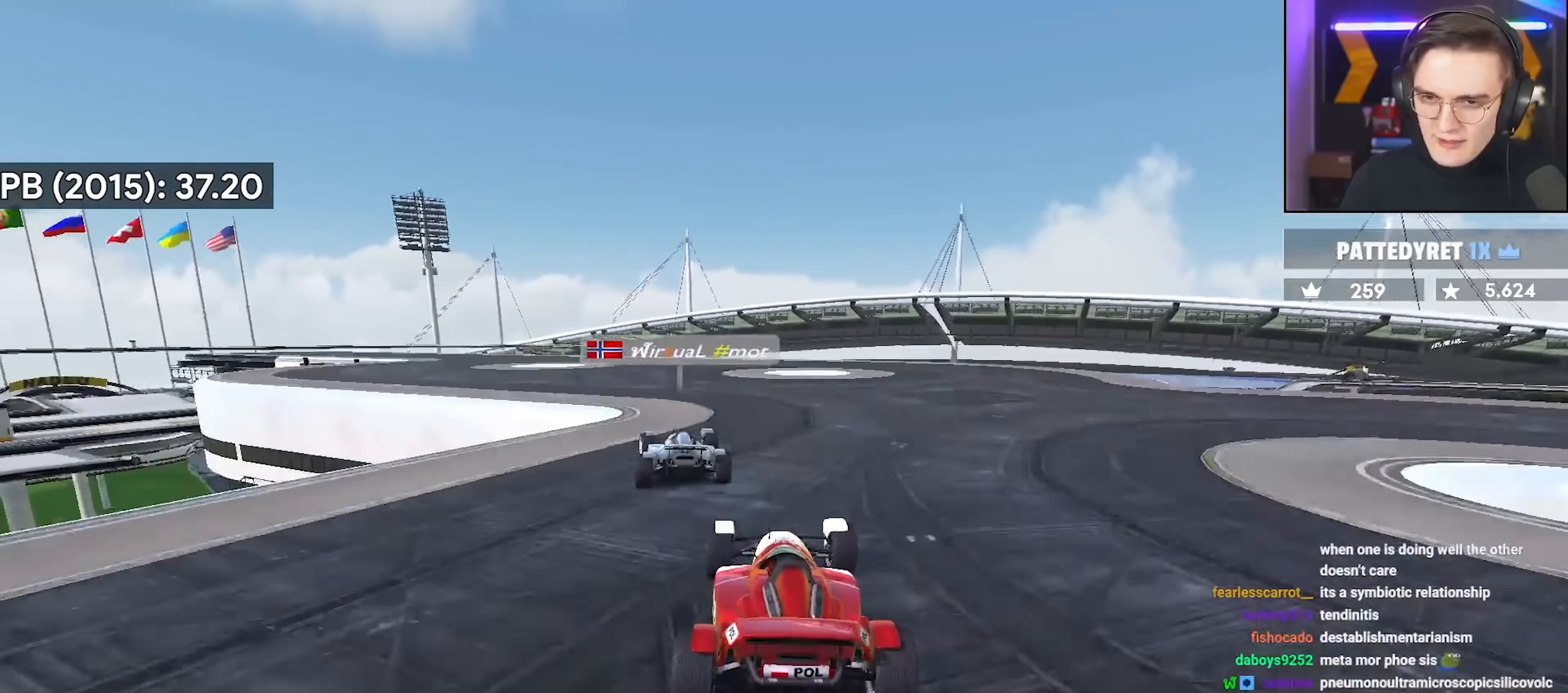
{"keys": ["left", "up"], "events": [[17, "left", "down"], [300, "left", "up"], [383, "left", "down"]]}
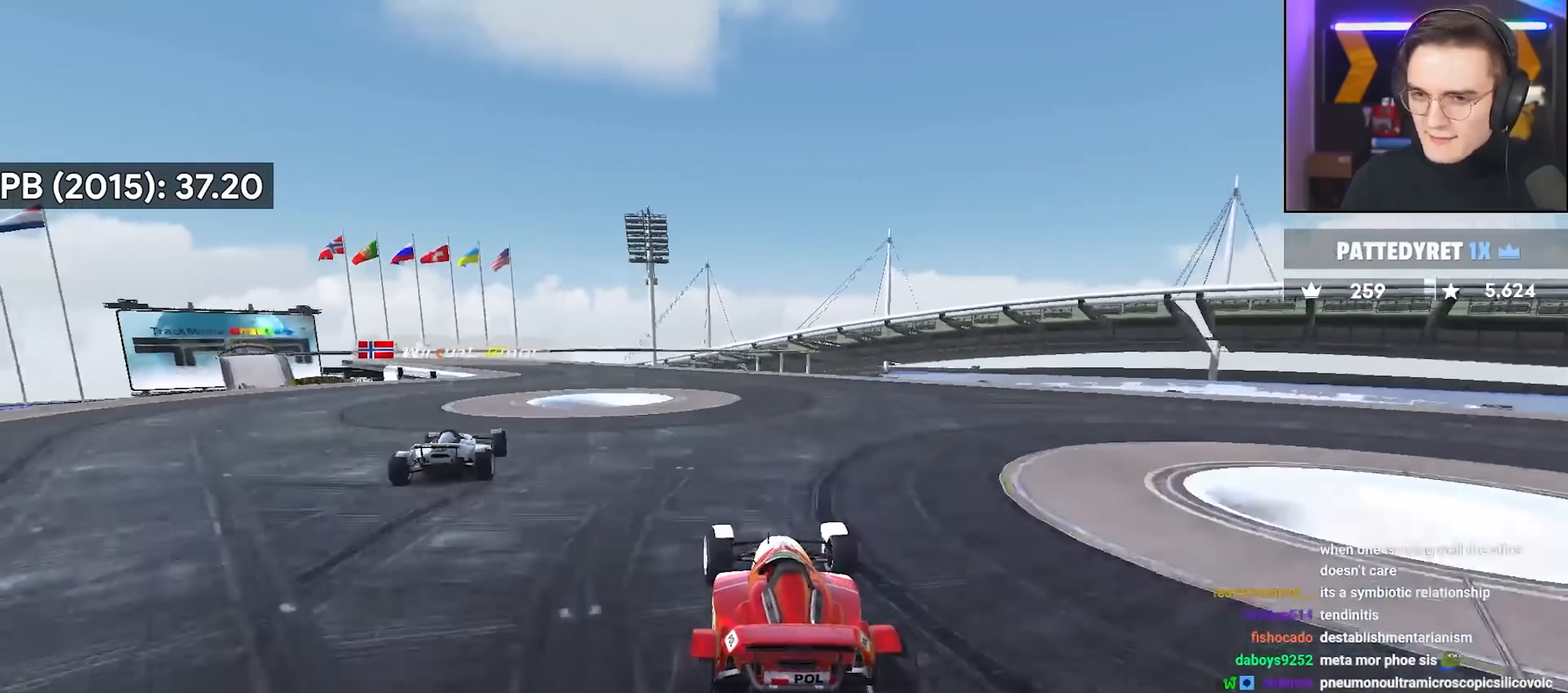
{"keys": ["left", "up"], "events": []}
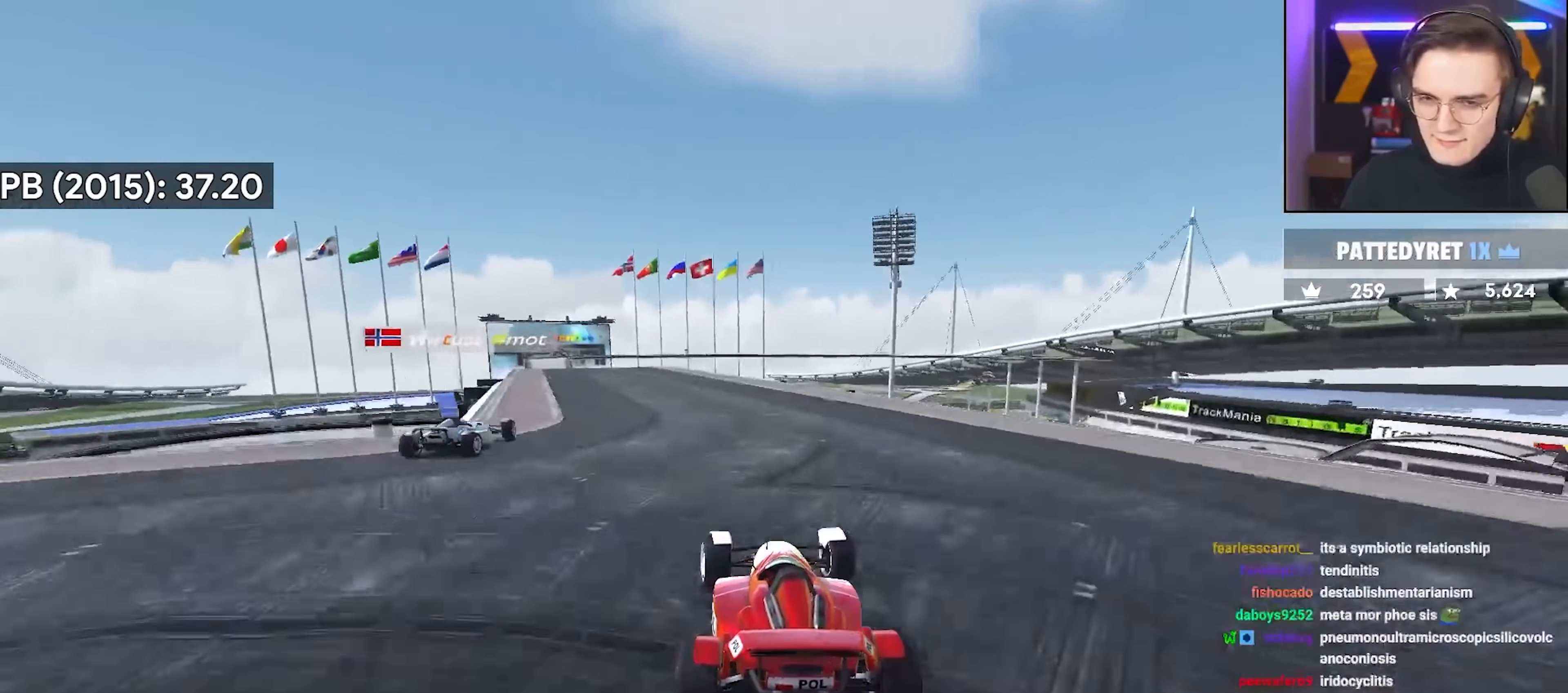
{"keys": ["up"], "events": [[233, "left", "up"]]}
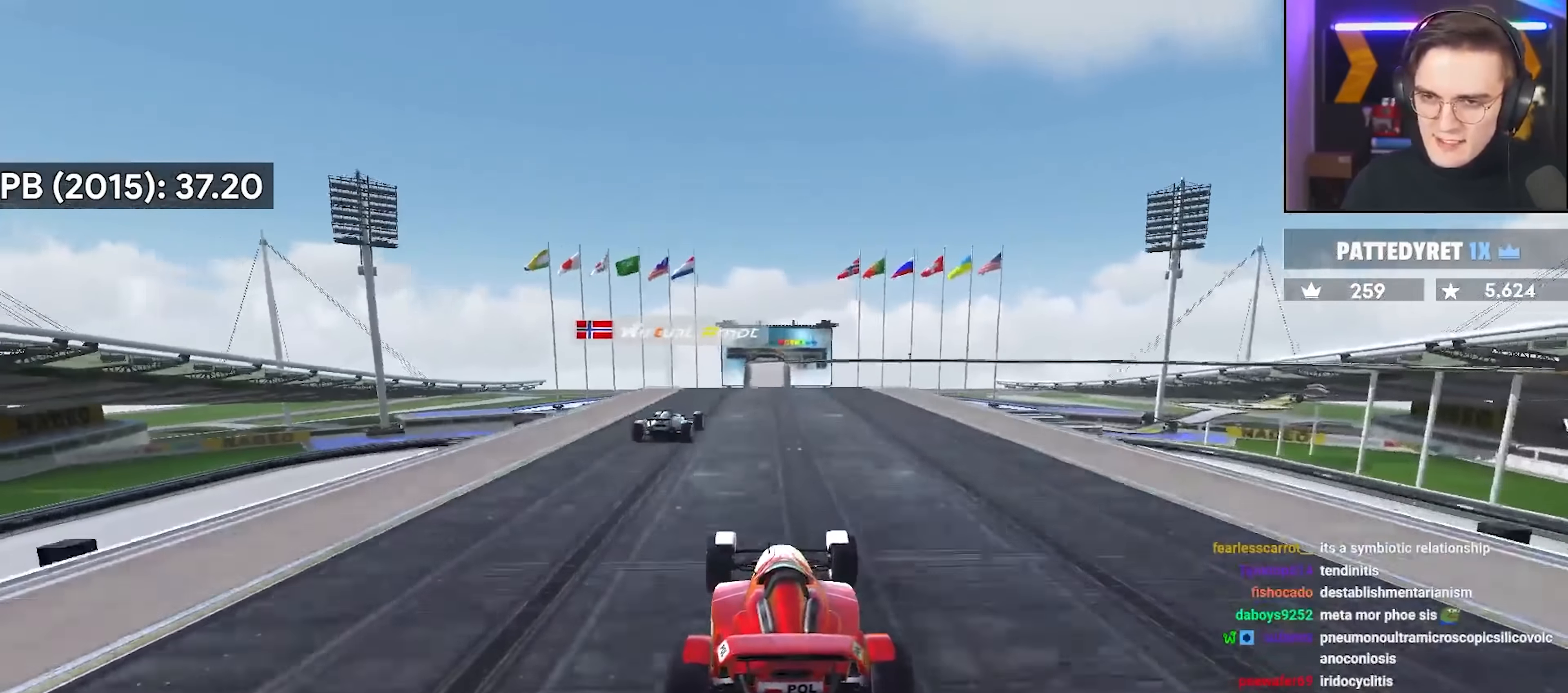
{"keys": ["up"], "events": [[150, "left", "down"], [250, "left", "up"], [300, "right", "down"], [350, "right", "up"]]}
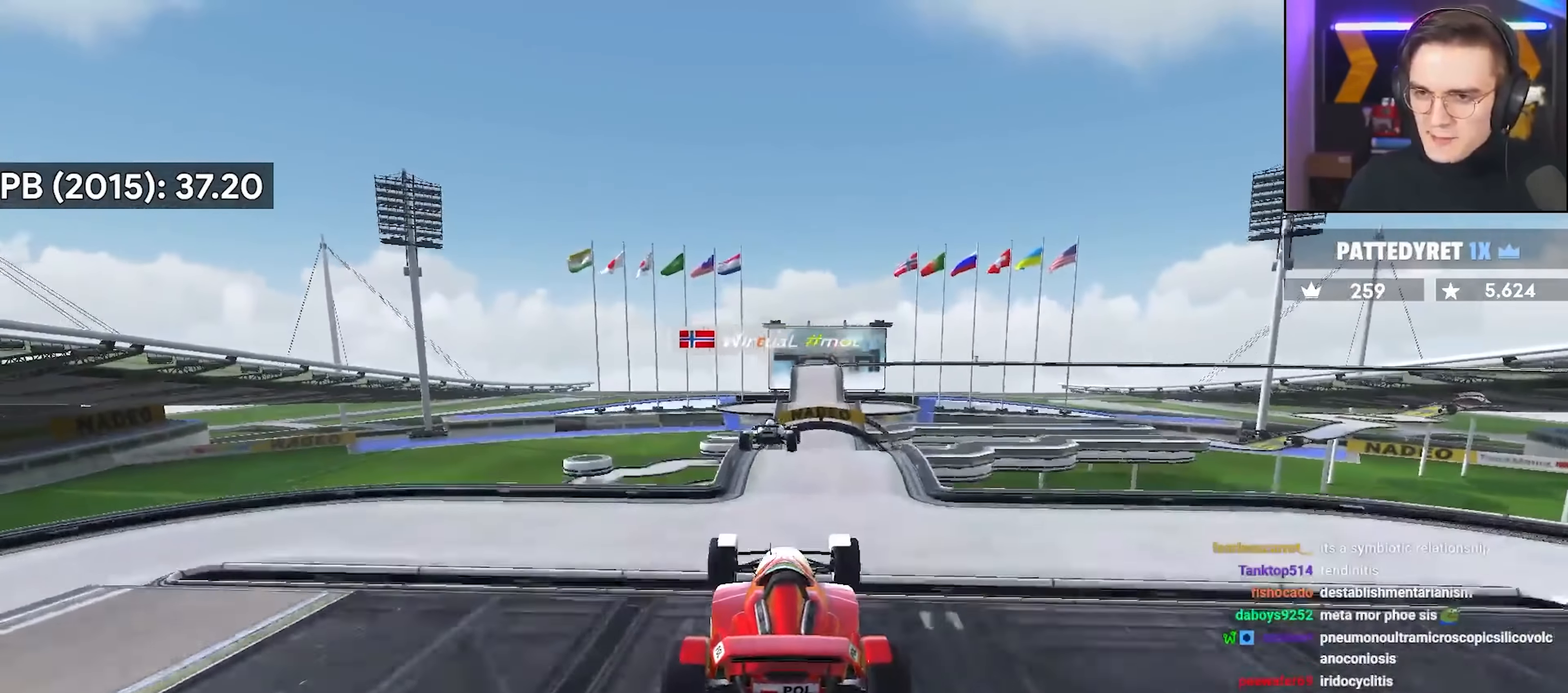
{"keys": ["up"], "events": []}
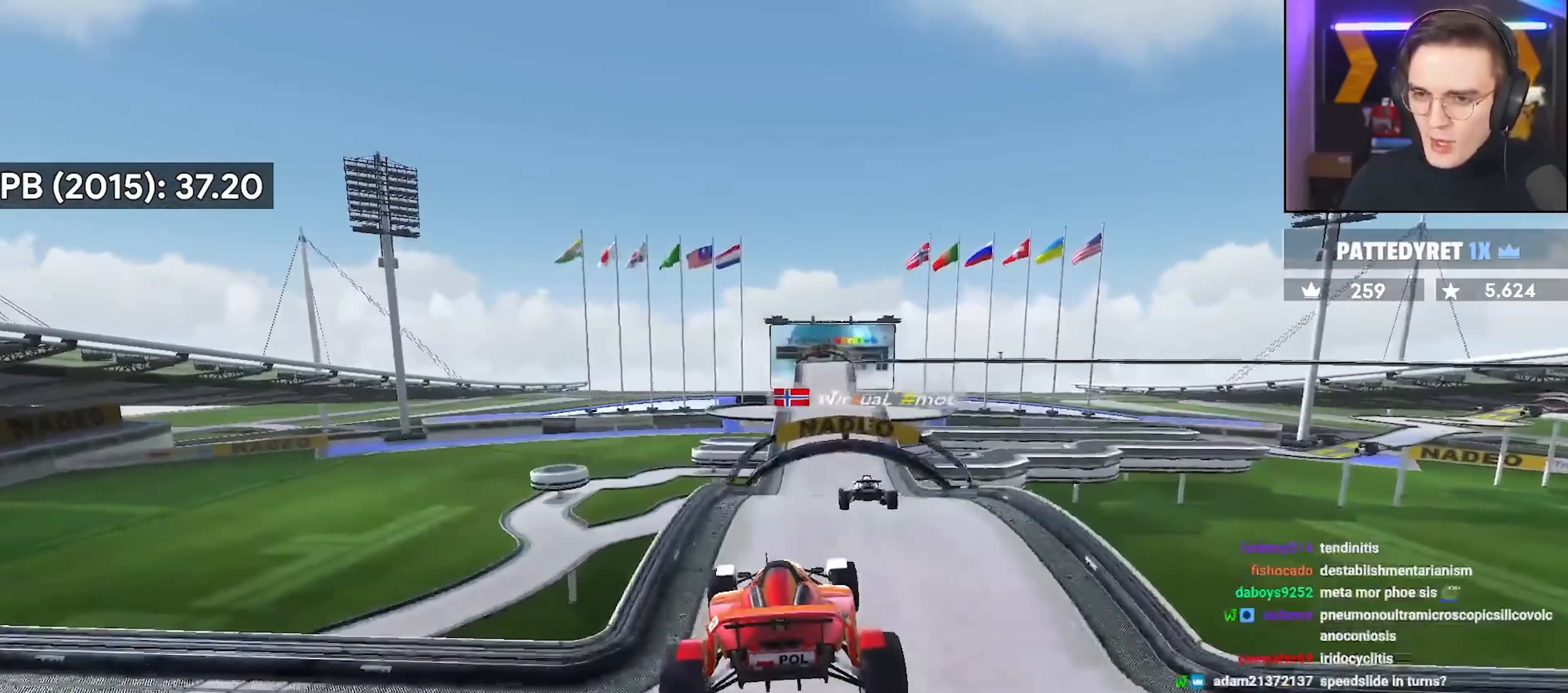
{"keys": ["up"], "events": []}